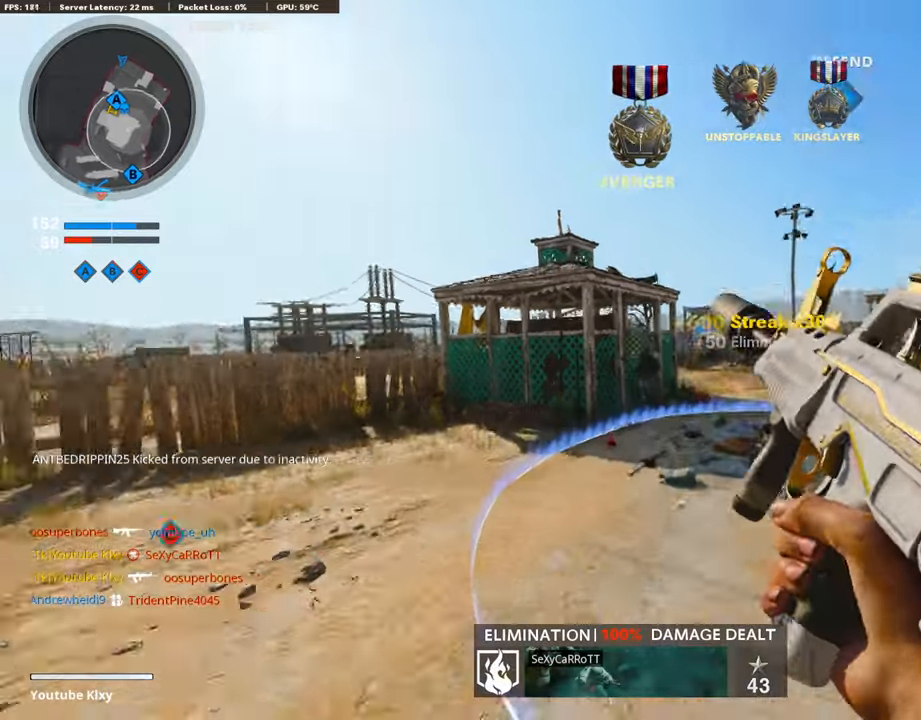
Gameplay with a controller (PlayStation layout); each line is a JSON object with the inputs held at the frame after it. "events" lists button and stick changes between this image and that frame as [ms after this image, input, new state], when the widget could be followed in between. Not read: TOUCHPAD.
{"buttons": [], "left_stick": "up", "right_stick": "center", "events": [[152, "L3", "up"], [152, "left_stick", "up"], [202, "right_stick", "center"], [219, "L3", "down"], [337, "right_stick", "left"], [388, "L3", "up"], [489, "right_stick", "center"]]}
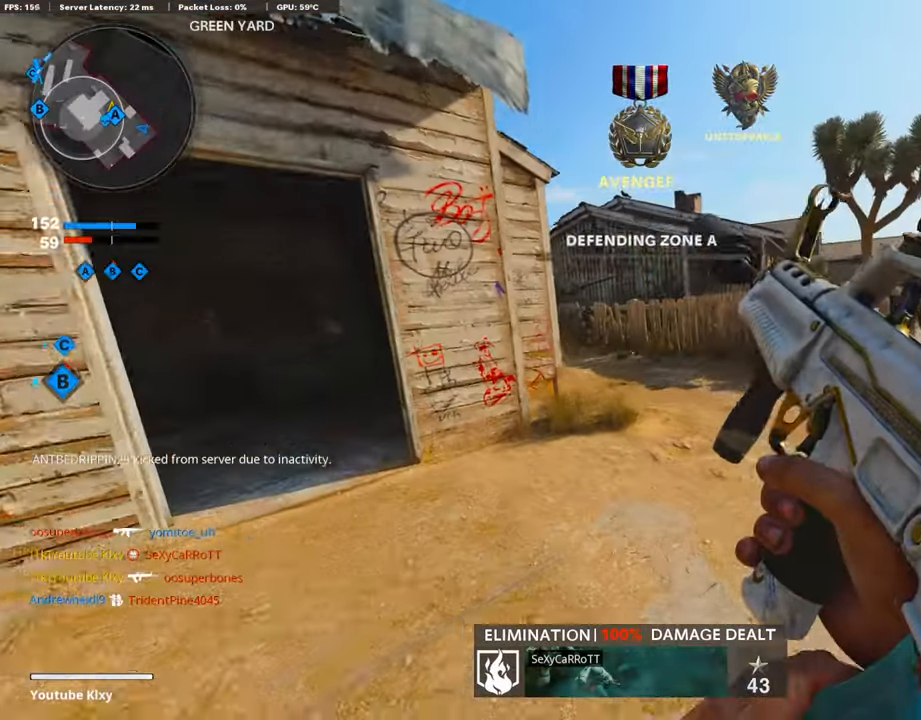
{"buttons": [], "left_stick": "up-right", "right_stick": "center", "events": [[135, "right_stick", "left"], [270, "R3", "down"], [320, "right_stick", "center"], [421, "left_stick", "up-right"], [472, "R3", "up"]]}
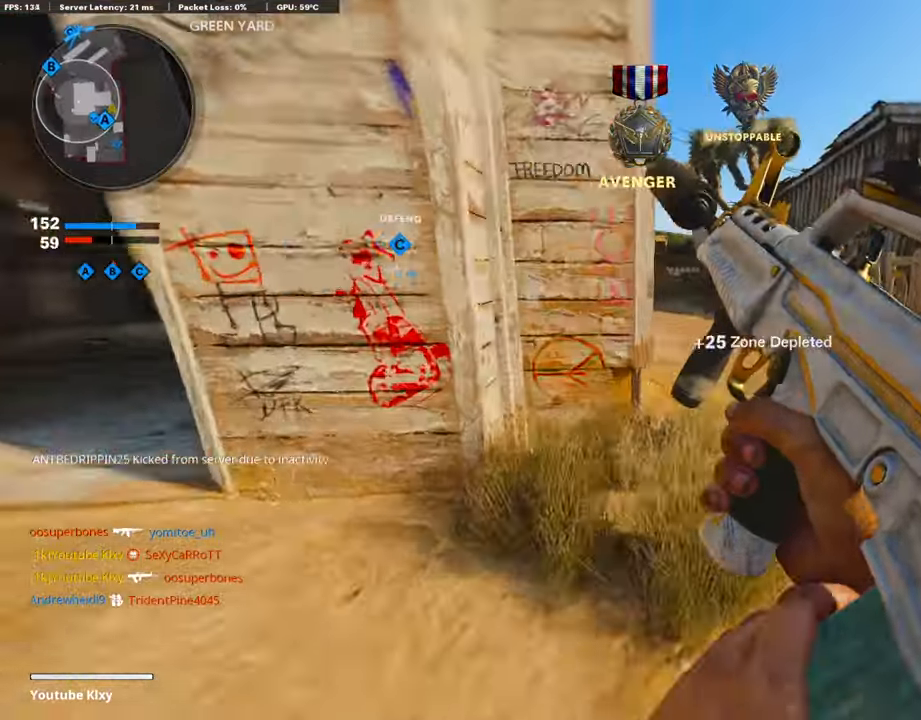
{"buttons": [], "left_stick": "up", "right_stick": "center", "events": [[85, "R3", "down"], [169, "R3", "up"], [270, "left_stick", "up"], [337, "L3", "down"], [438, "L3", "up"]]}
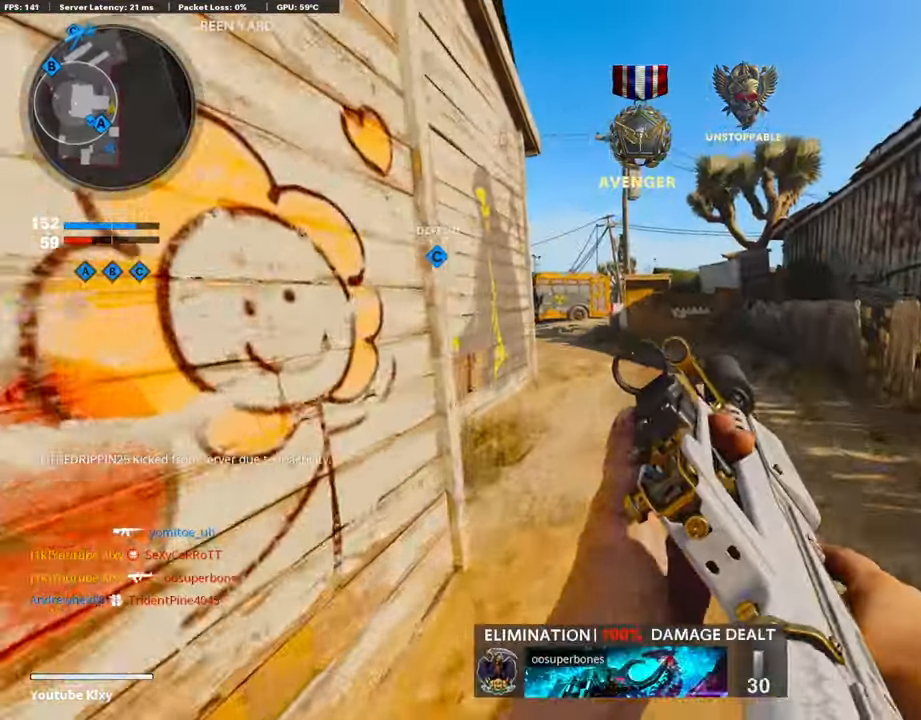
{"buttons": [], "left_stick": "up", "right_stick": "center", "events": [[202, "right_stick", "left"], [488, "right_stick", "center"]]}
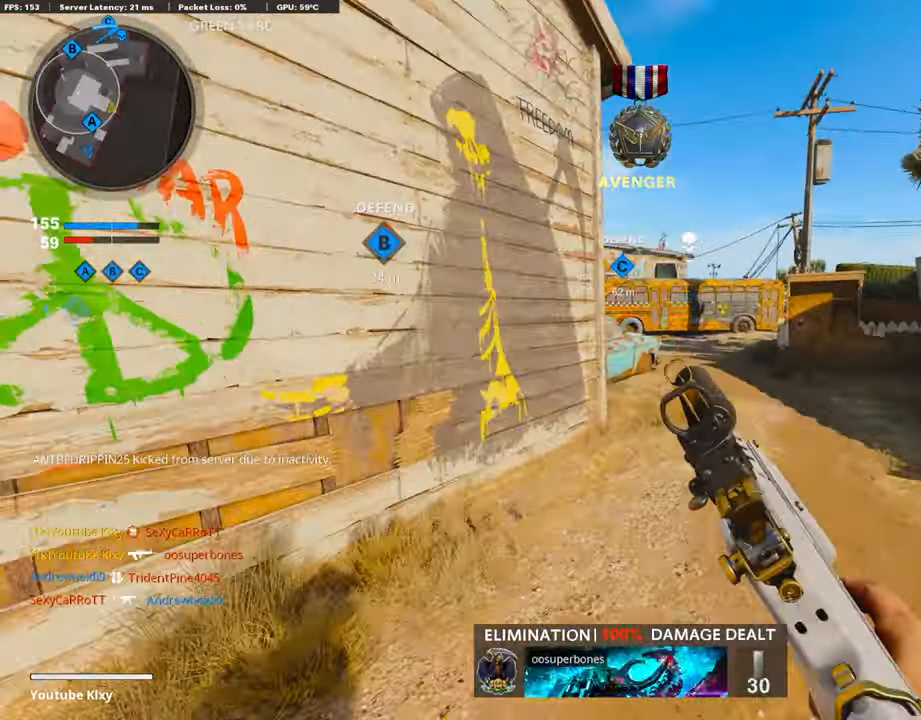
{"buttons": ["TRIANGLE"], "left_stick": "right", "right_stick": "center", "events": [[84, "CROSS", "down"], [135, "left_stick", "up-right"], [152, "CROSS", "up"], [152, "right_stick", "left"], [253, "right_stick", "center"], [286, "left_stick", "right"], [320, "TRIANGLE", "down"], [438, "TRIANGLE", "up"], [488, "TRIANGLE", "down"]]}
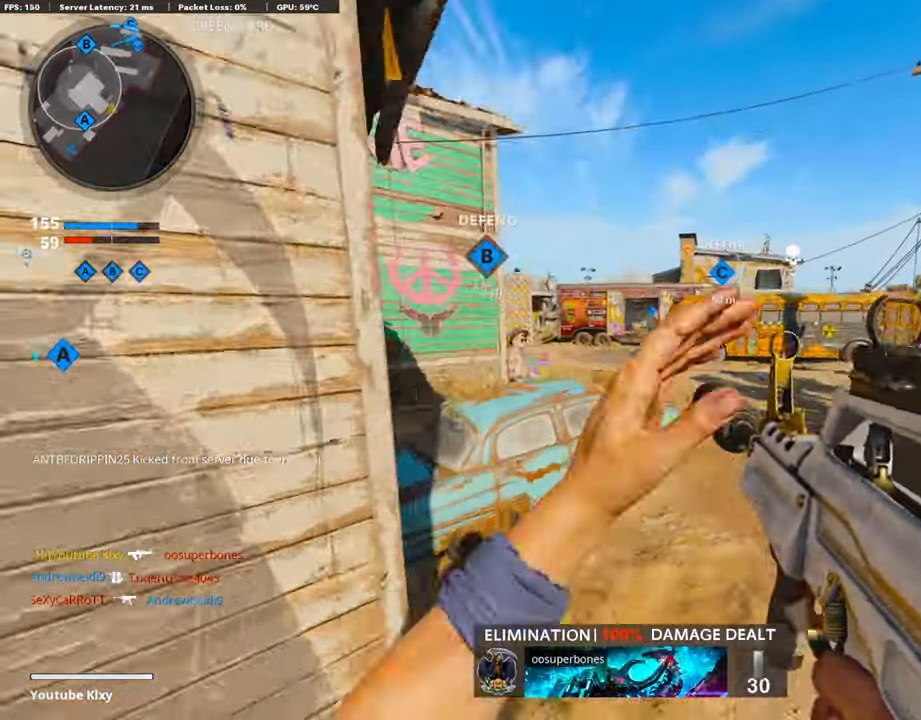
{"buttons": [], "left_stick": "up-right", "right_stick": "center", "events": [[68, "left_stick", "up-right"], [101, "TRIANGLE", "up"], [135, "L3", "down"], [337, "L3", "up"]]}
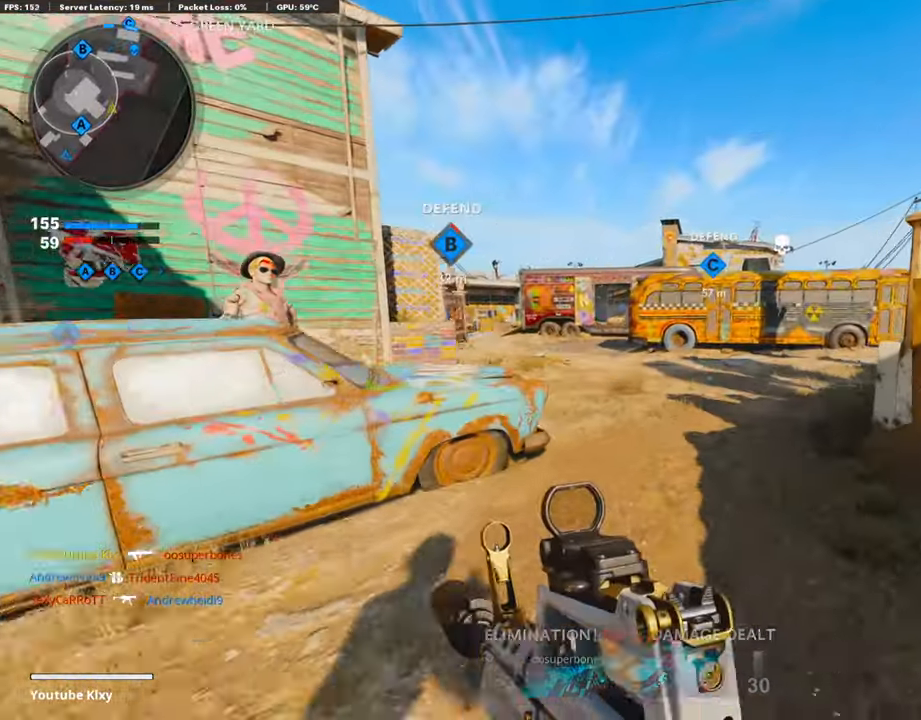
{"buttons": ["L3", "R3"], "left_stick": "up", "right_stick": "right", "events": [[17, "left_stick", "up"], [202, "R3", "down"], [320, "R3", "up"], [354, "left_stick", "up-right"], [354, "right_stick", "right"], [404, "R3", "down"], [421, "L3", "down"], [471, "left_stick", "up"]]}
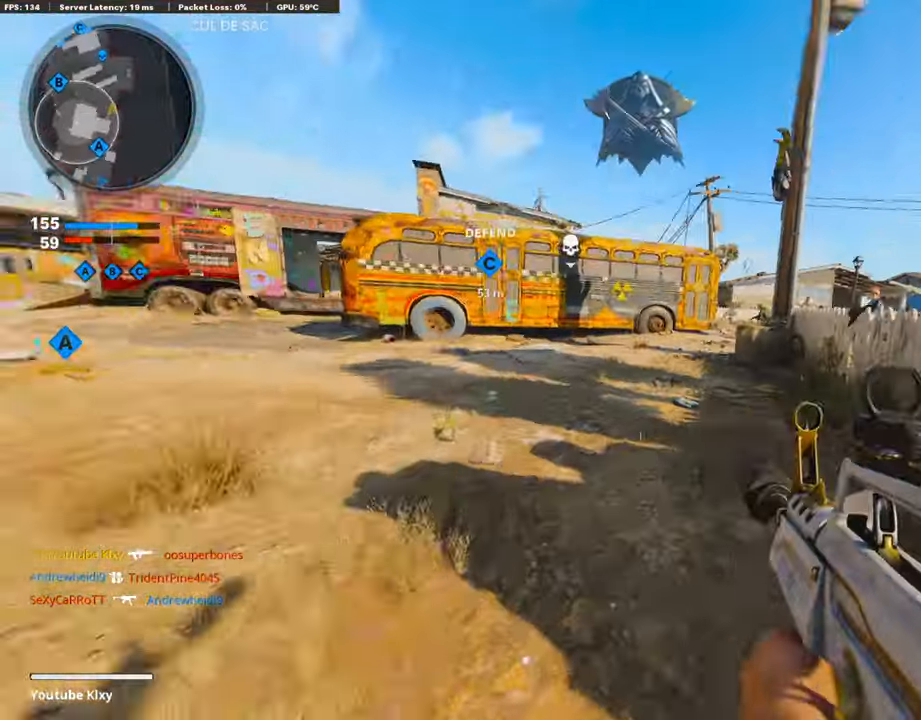
{"buttons": ["L1"], "left_stick": "up", "right_stick": "right", "events": [[34, "R3", "up"], [84, "right_stick", "center"], [337, "L3", "up"], [438, "L1", "down"], [438, "right_stick", "right"]]}
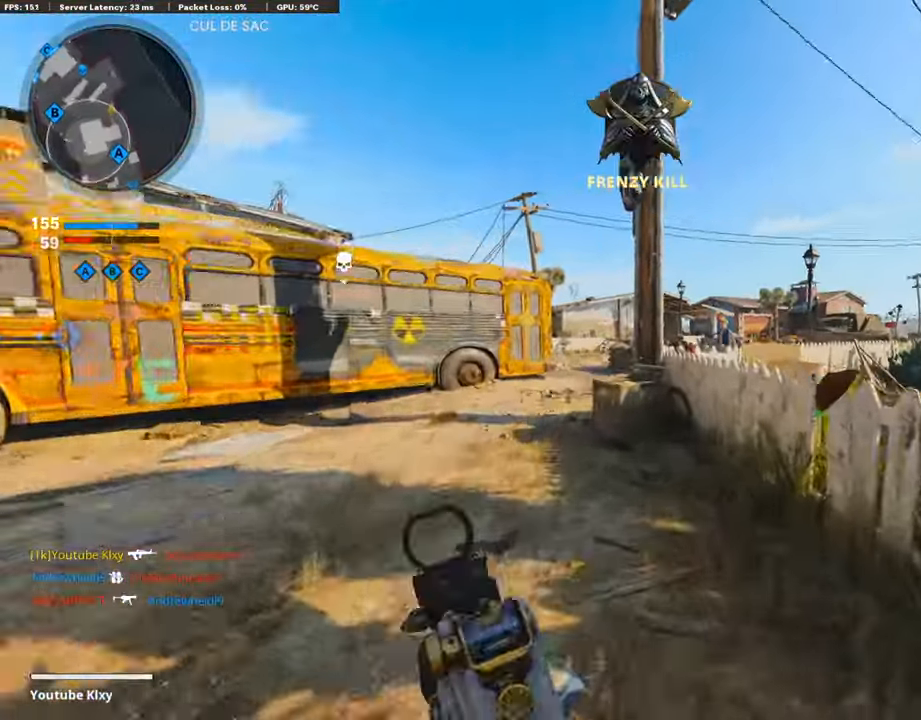
{"buttons": [], "left_stick": "up-left", "right_stick": "center", "events": [[117, "L1", "up"], [117, "left_stick", "up-left"], [151, "right_stick", "left"], [218, "L3", "down"], [353, "right_stick", "center"], [471, "L3", "up"]]}
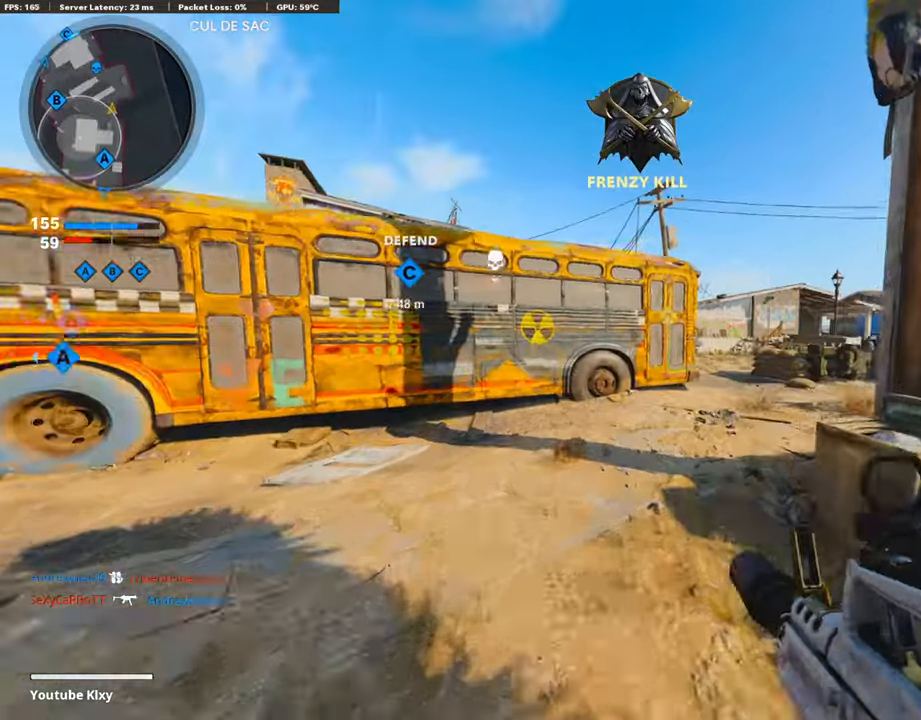
{"buttons": [], "left_stick": "up-right", "right_stick": "right", "events": [[67, "TRIANGLE", "down"], [67, "left_stick", "up"], [168, "TRIANGLE", "up"], [168, "left_stick", "up-right"], [219, "TRIANGLE", "down"], [286, "TRIANGLE", "up"], [471, "right_stick", "right"]]}
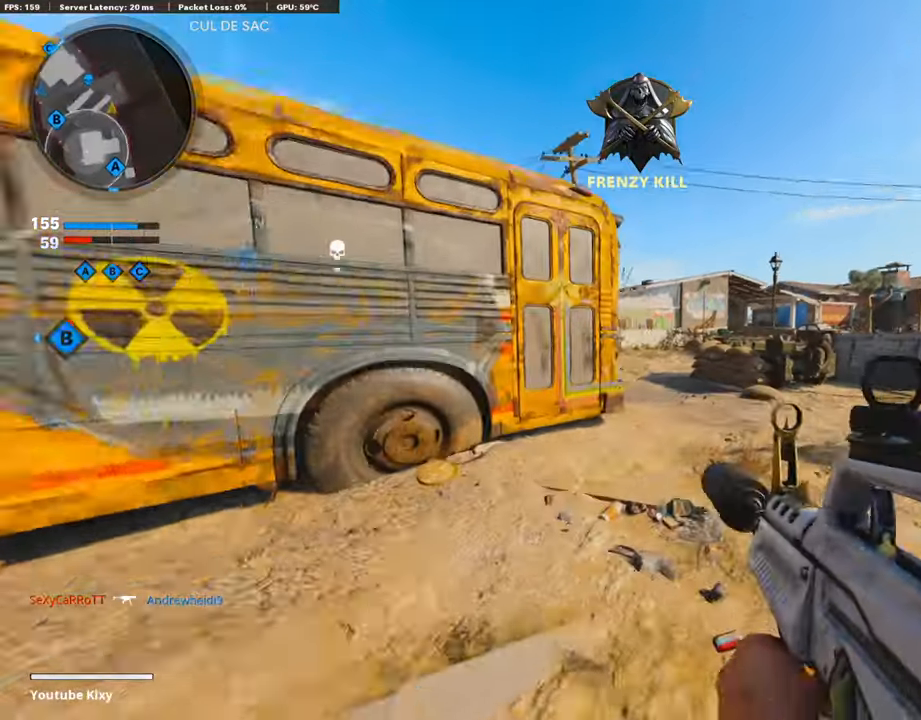
{"buttons": ["L1"], "left_stick": "up-right", "right_stick": "center", "events": [[33, "L3", "down"], [67, "right_stick", "center"], [117, "right_stick", "left"], [168, "R3", "down"], [336, "R3", "up"], [387, "L3", "up"], [387, "right_stick", "center"], [454, "L1", "down"], [488, "CROSS", "down"], [505, "CROSS", "up"]]}
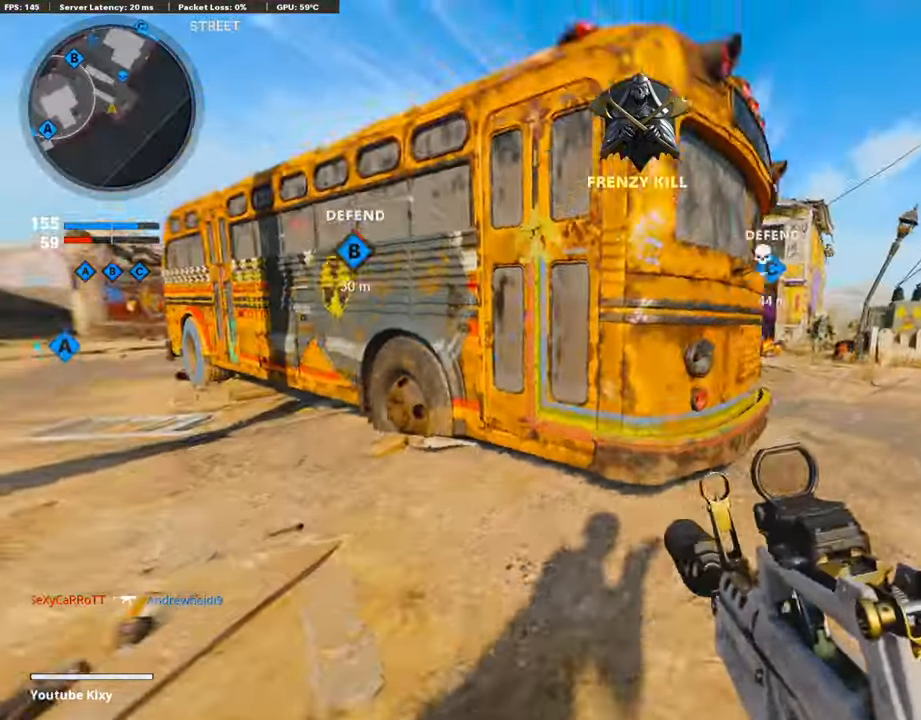
{"buttons": ["L1"], "left_stick": "left", "right_stick": "right", "events": [[134, "right_stick", "right"], [353, "right_stick", "center"], [403, "left_stick", "up-left"], [454, "right_stick", "right"], [471, "left_stick", "left"]]}
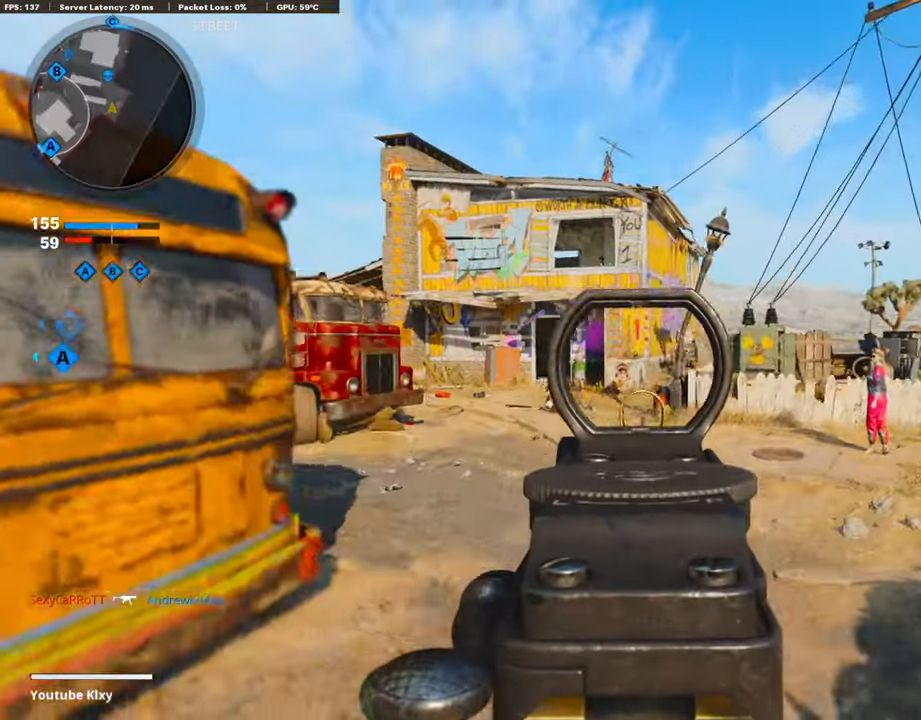
{"buttons": ["L1"], "left_stick": "left", "right_stick": "center", "events": [[202, "R1", "down"], [218, "right_stick", "center"], [370, "right_stick", "up-left"], [454, "right_stick", "center"], [505, "R1", "up"]]}
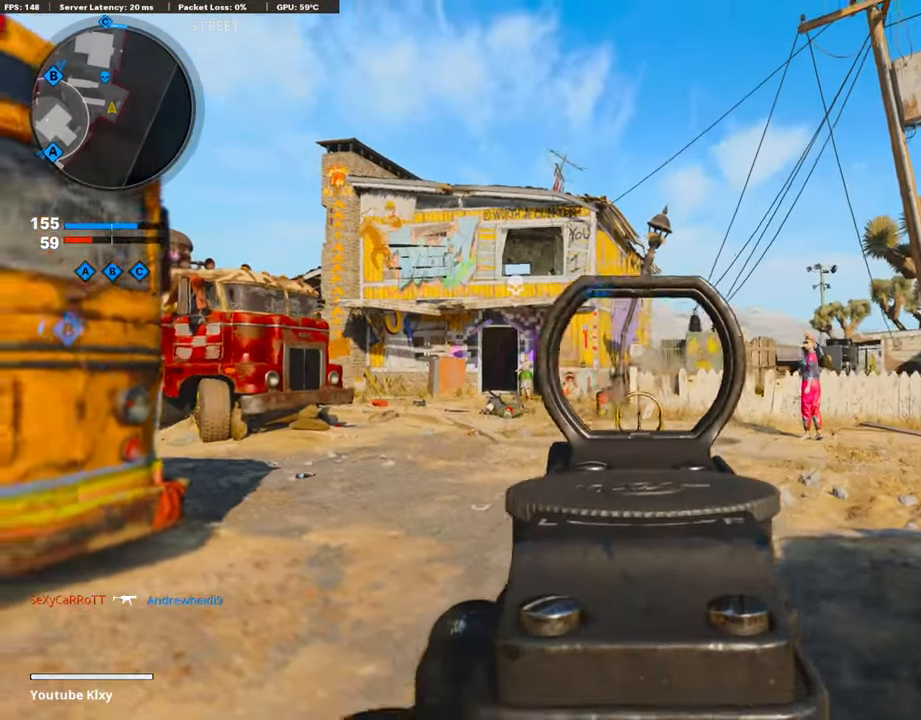
{"buttons": [], "left_stick": "up-left", "right_stick": "center", "events": [[67, "L1", "up"], [84, "right_stick", "left"], [151, "left_stick", "up-left"], [218, "L3", "down"], [353, "right_stick", "center"], [488, "L3", "up"]]}
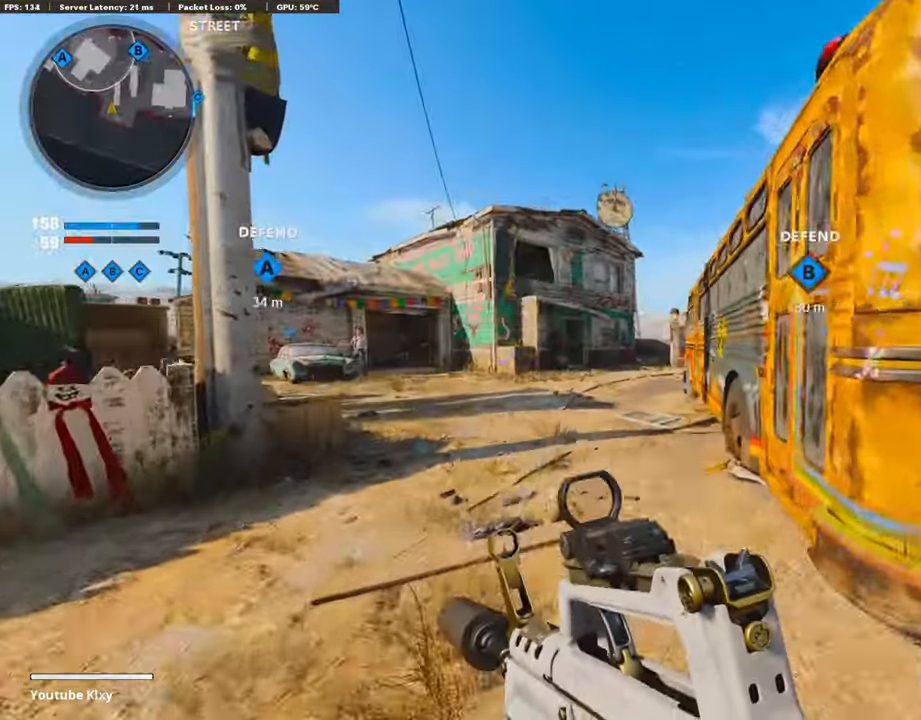
{"buttons": [], "left_stick": "up-left", "right_stick": "center", "events": [[303, "CROSS", "down"], [303, "SQUARE", "down"], [421, "SQUARE", "up"], [455, "CROSS", "up"]]}
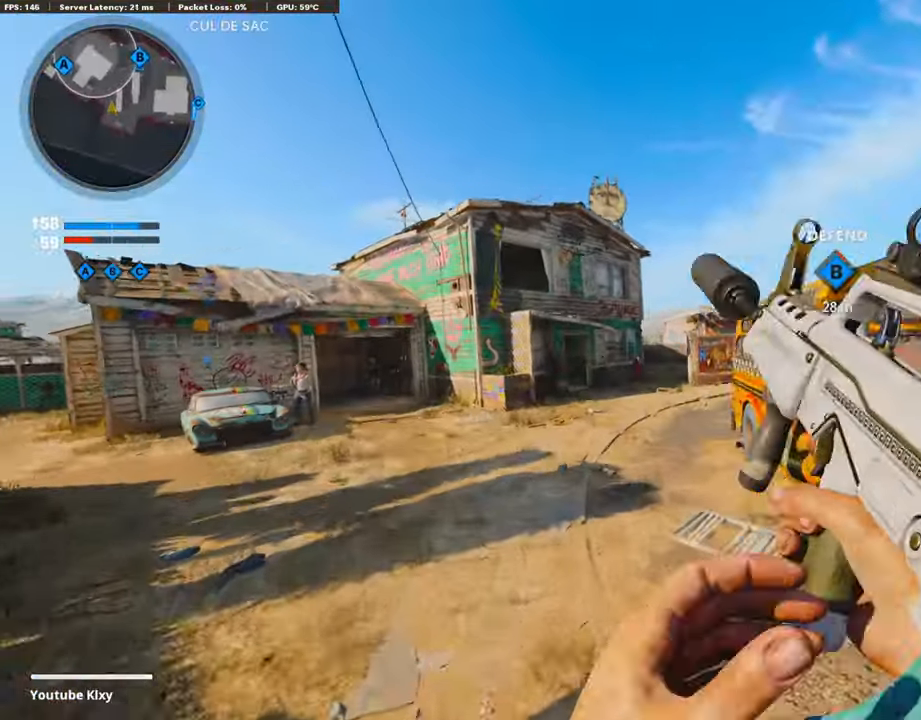
{"buttons": [], "left_stick": "up-left", "right_stick": "center", "events": [[118, "R3", "down"], [438, "R3", "up"]]}
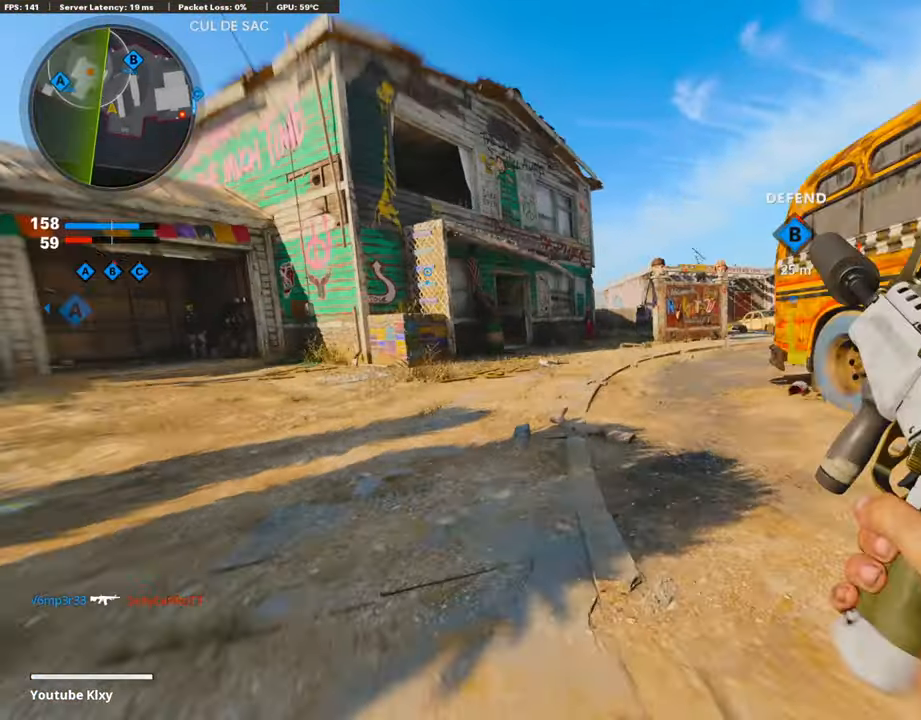
{"buttons": ["L3"], "left_stick": "up", "right_stick": "center", "events": [[135, "R3", "down"], [202, "left_stick", "up"], [270, "R3", "up"], [320, "right_stick", "left"], [388, "L3", "down"], [404, "right_stick", "center"]]}
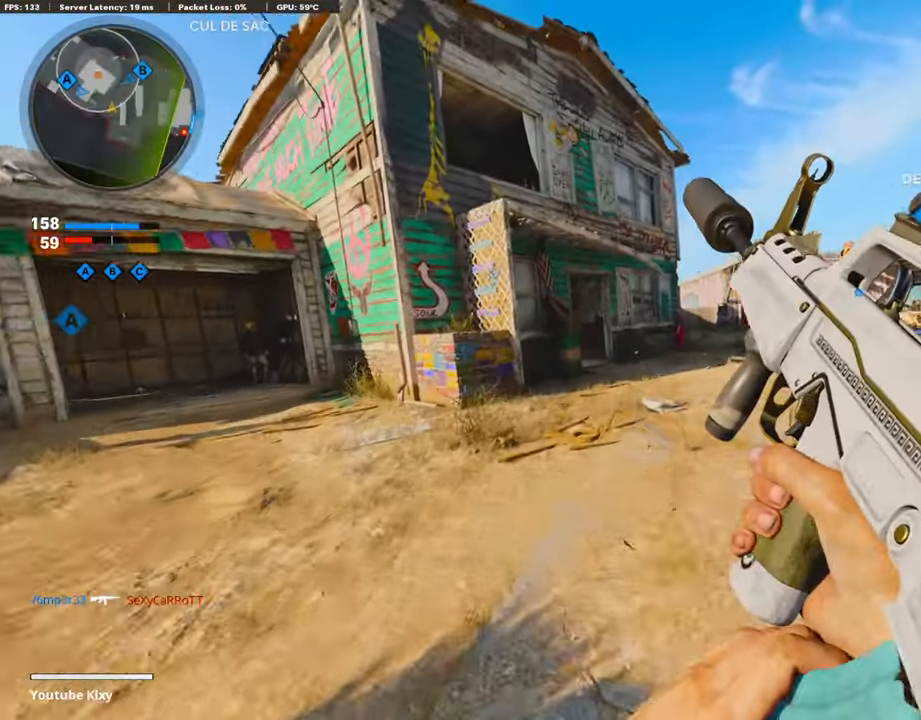
{"buttons": [], "left_stick": "up-right", "right_stick": "center", "events": [[118, "L3", "up"], [270, "left_stick", "up-right"]]}
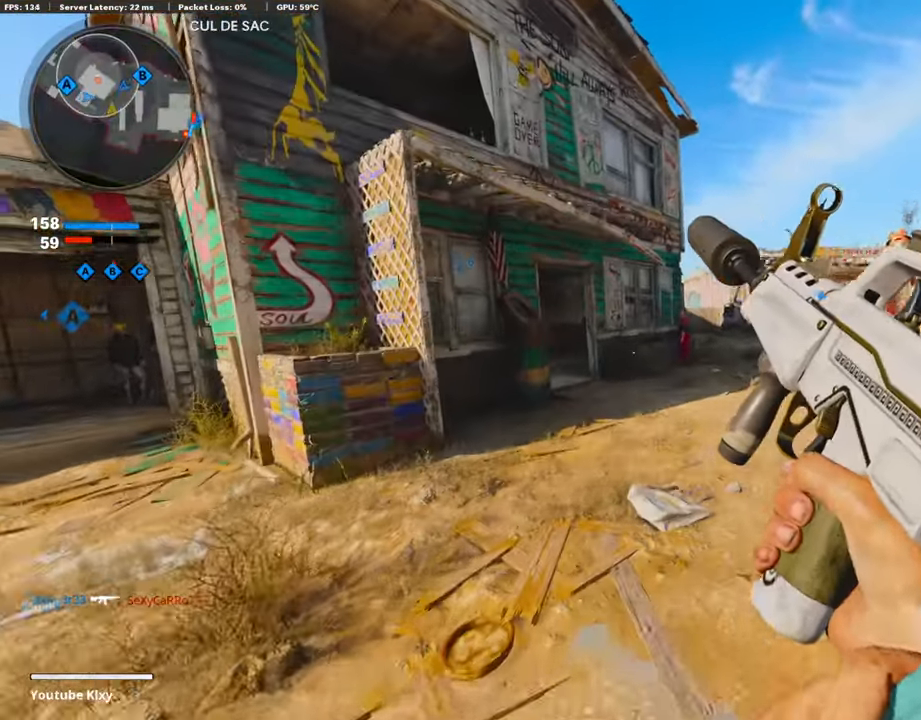
{"buttons": ["R3"], "left_stick": "up-right", "right_stick": "left", "events": [[252, "right_stick", "left"], [404, "R3", "down"]]}
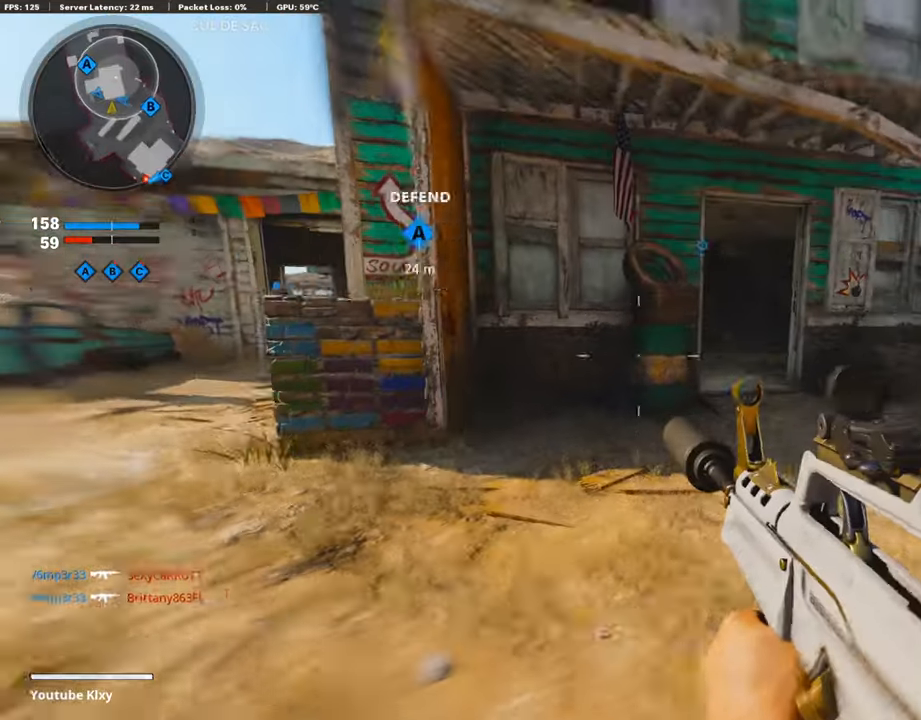
{"buttons": ["L1", "R1"], "left_stick": "up-left", "right_stick": "up-right", "events": [[34, "right_stick", "center"], [101, "R3", "up"], [320, "L1", "down"], [438, "right_stick", "up-right"], [505, "R1", "down"], [505, "left_stick", "up-left"]]}
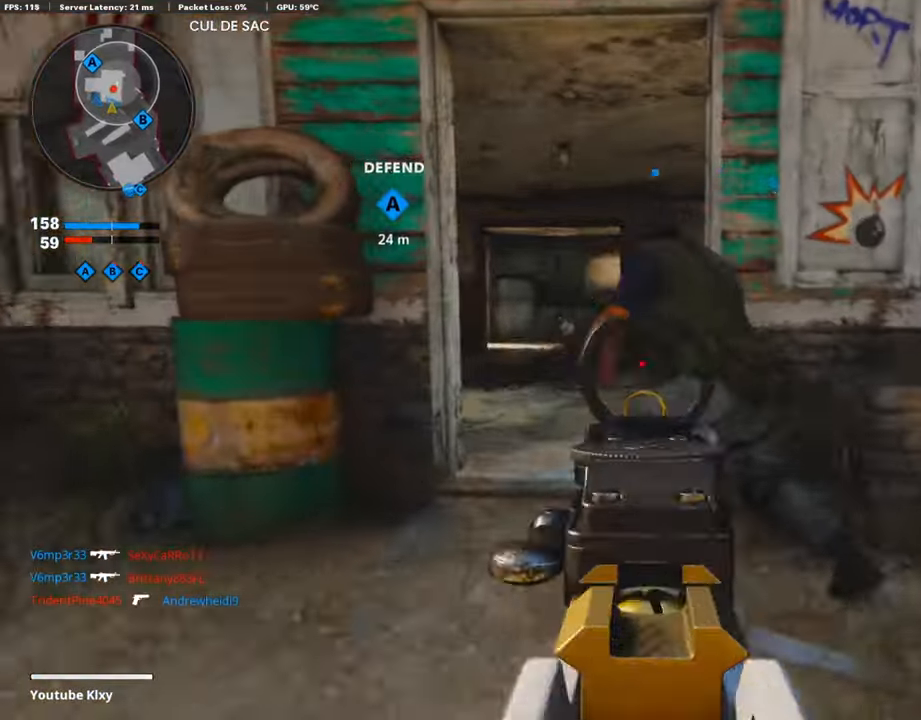
{"buttons": ["L1", "R1"], "left_stick": "left", "right_stick": "down-right", "events": [[34, "left_stick", "left"], [34, "right_stick", "center"], [118, "right_stick", "up-right"], [286, "right_stick", "center"], [421, "right_stick", "down-right"]]}
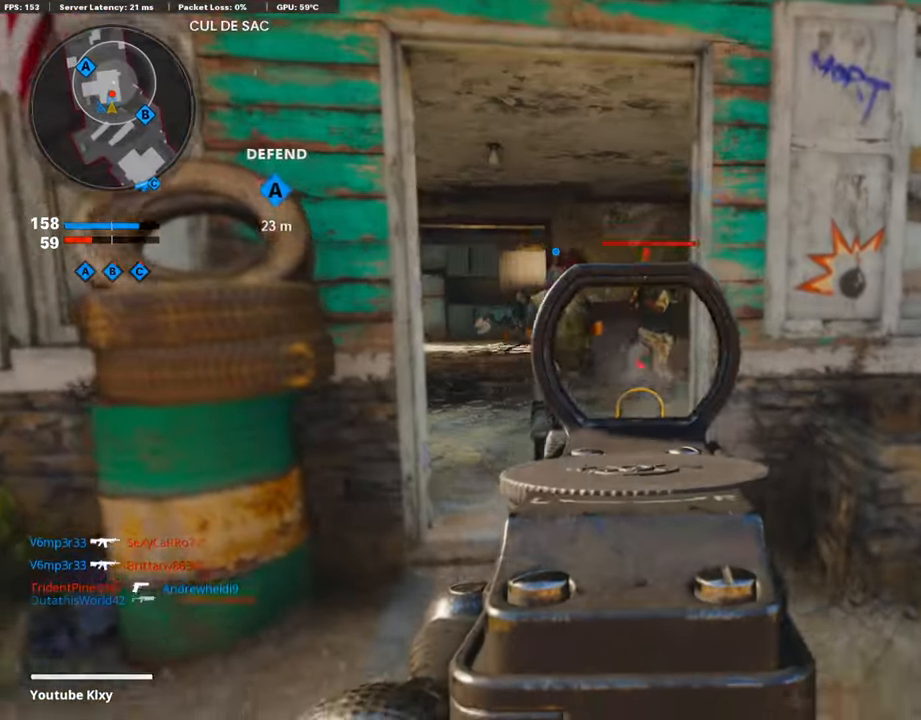
{"buttons": ["L1", "R1"], "left_stick": "left", "right_stick": "up-right", "events": [[17, "right_stick", "center"], [84, "CROSS", "down"], [185, "CROSS", "up"], [286, "right_stick", "down-right"], [353, "right_stick", "center"], [421, "right_stick", "up-right"]]}
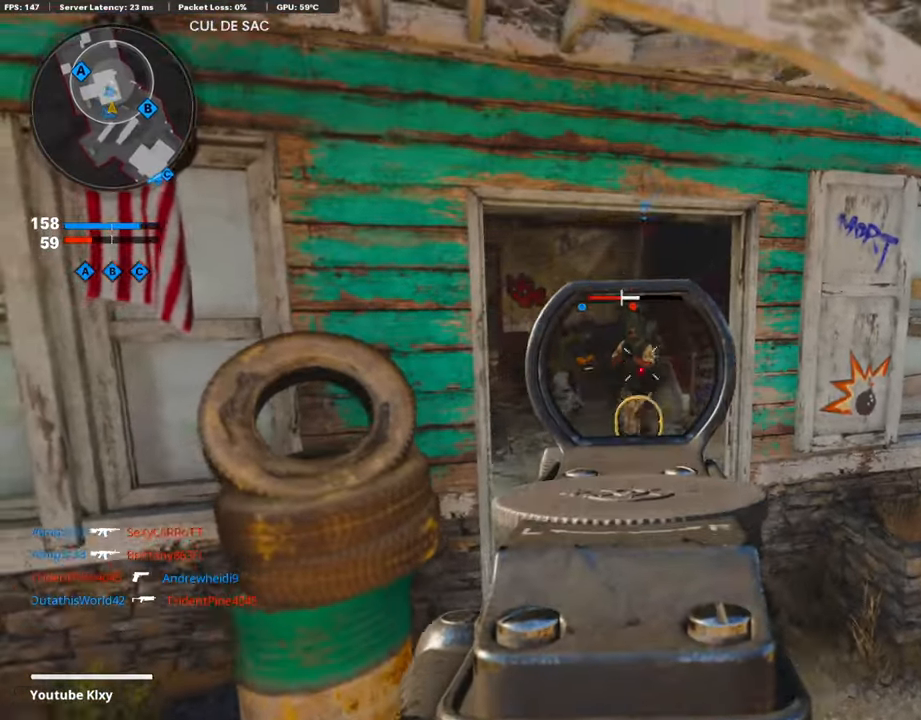
{"buttons": ["SQUARE", "L3"], "left_stick": "up", "right_stick": "right", "events": [[117, "right_stick", "center"], [151, "L1", "up"], [168, "R1", "up"], [168, "right_stick", "right"], [218, "left_stick", "up-right"], [269, "L3", "down"], [420, "left_stick", "up"], [488, "SQUARE", "down"]]}
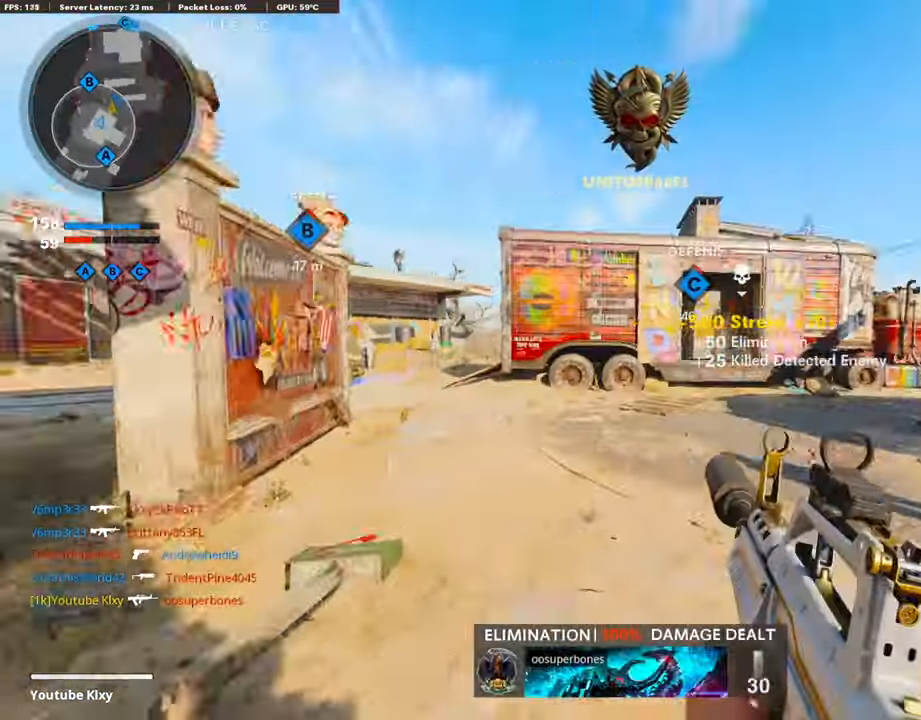
{"buttons": ["R3"], "left_stick": "up", "right_stick": "center", "events": [[17, "L3", "up"], [17, "right_stick", "center"], [67, "SQUARE", "up"], [286, "right_stick", "right"], [387, "right_stick", "center"], [420, "R3", "down"]]}
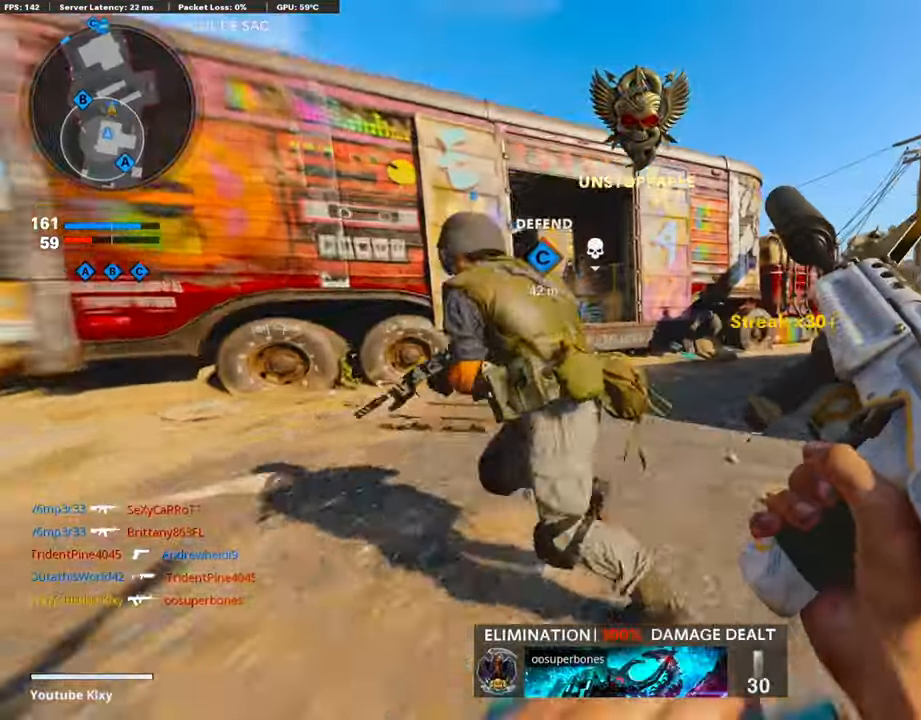
{"buttons": ["L3"], "left_stick": "up-right", "right_stick": "center", "events": [[16, "left_stick", "up-right"], [101, "R3", "up"], [235, "L3", "down"], [269, "R3", "down"], [286, "right_stick", "right"], [353, "L3", "up"], [353, "R3", "up"], [454, "L3", "down"], [454, "right_stick", "center"]]}
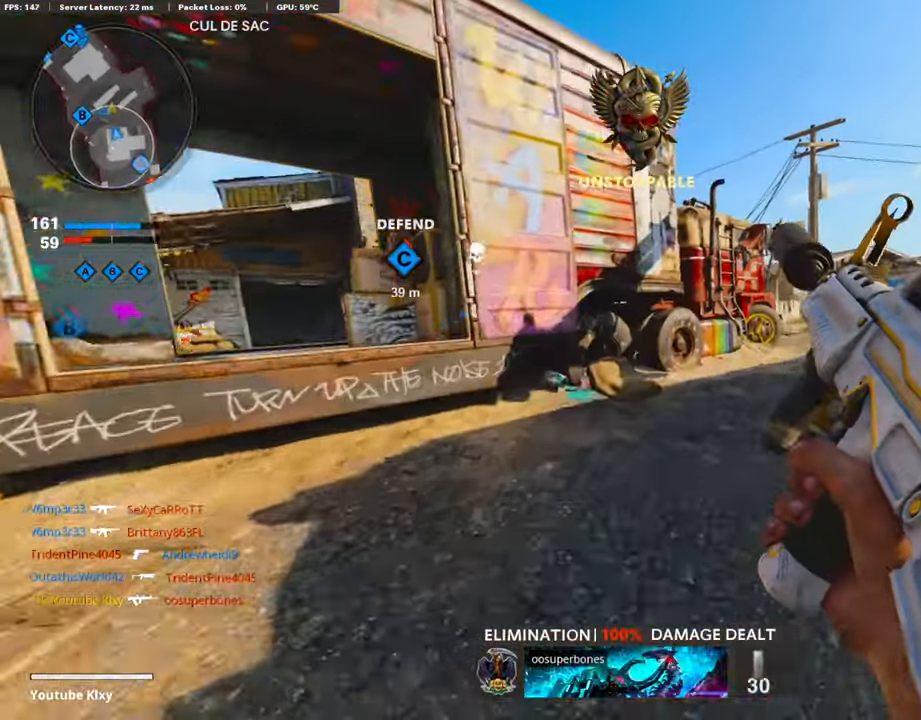
{"buttons": [], "left_stick": "up-right", "right_stick": "center", "events": [[50, "L3", "up"], [101, "right_stick", "right"], [252, "right_stick", "center"], [370, "CROSS", "down"], [420, "CROSS", "up"]]}
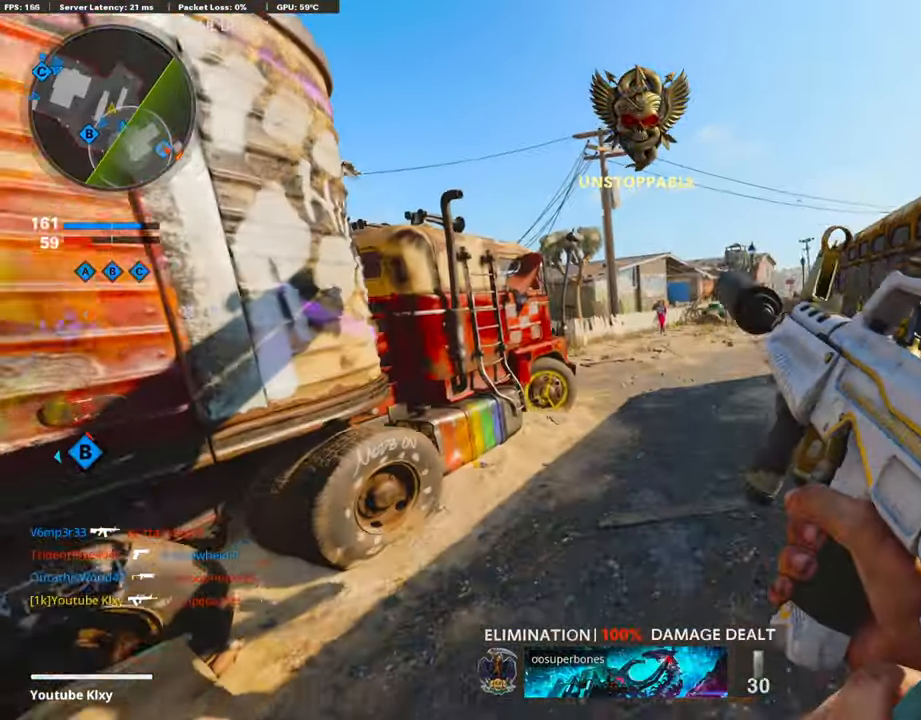
{"buttons": ["R3"], "left_stick": "up-right", "right_stick": "center", "events": [[202, "R3", "down"]]}
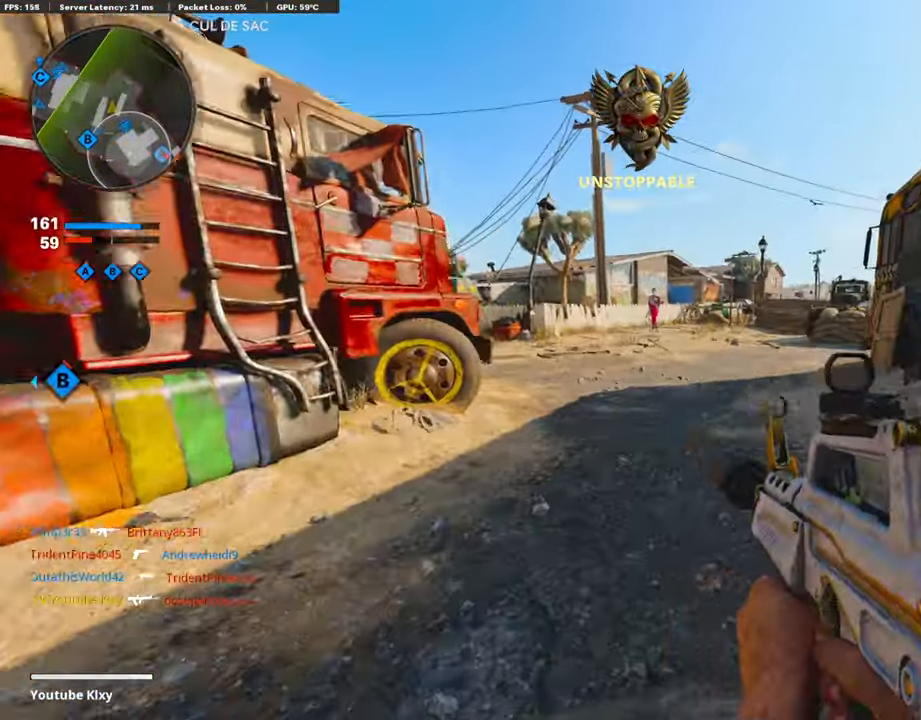
{"buttons": ["L3"], "left_stick": "up", "right_stick": "right", "events": [[16, "R3", "up"], [319, "L3", "down"], [420, "right_stick", "right"], [437, "left_stick", "up"]]}
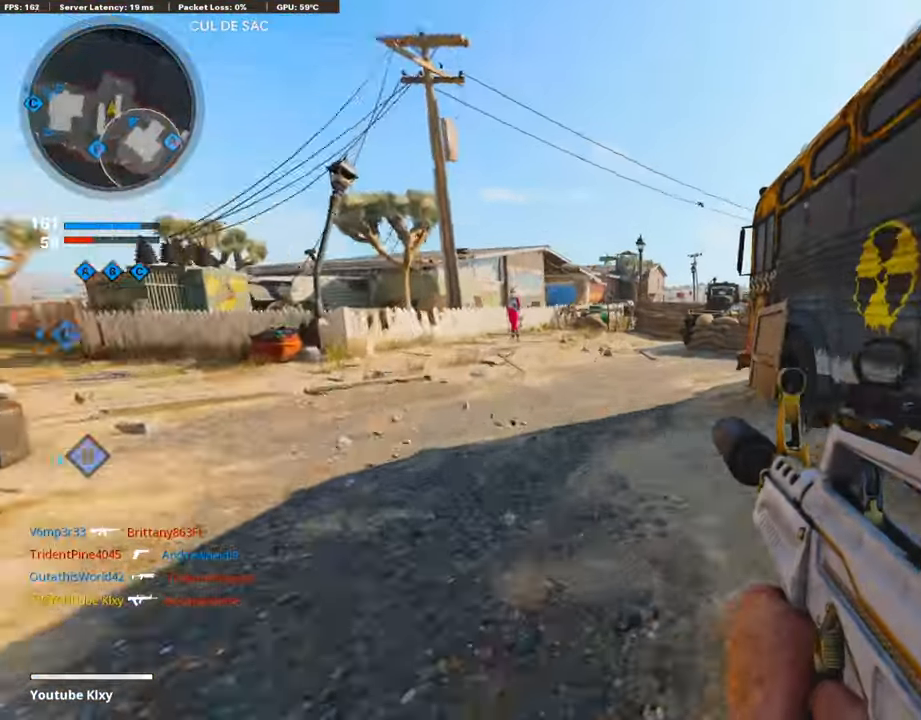
{"buttons": ["TRIANGLE"], "left_stick": "up", "right_stick": "center", "events": [[152, "L3", "up"], [186, "left_stick", "right"], [270, "left_stick", "up-right"], [287, "L3", "down"], [287, "right_stick", "center"], [338, "TRIANGLE", "down"], [439, "TRIANGLE", "up"], [439, "left_stick", "up"], [472, "TRIANGLE", "down"], [489, "L3", "up"]]}
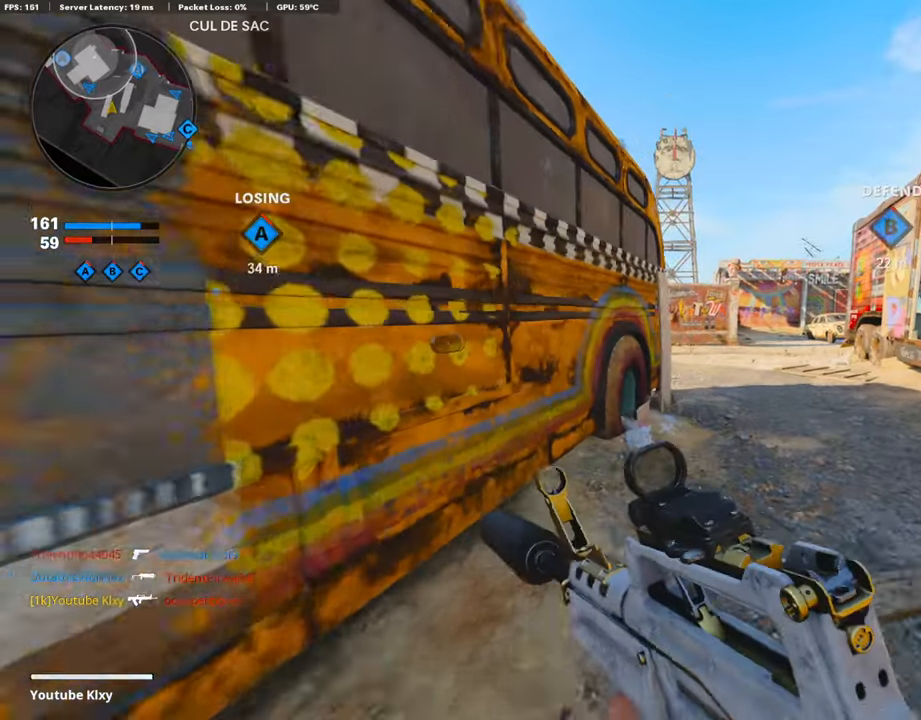
{"buttons": ["R3"], "left_stick": "up-right", "right_stick": "center", "events": [[67, "TRIANGLE", "up"], [236, "left_stick", "up-right"], [337, "right_stick", "left"], [421, "R3", "down"], [488, "right_stick", "center"]]}